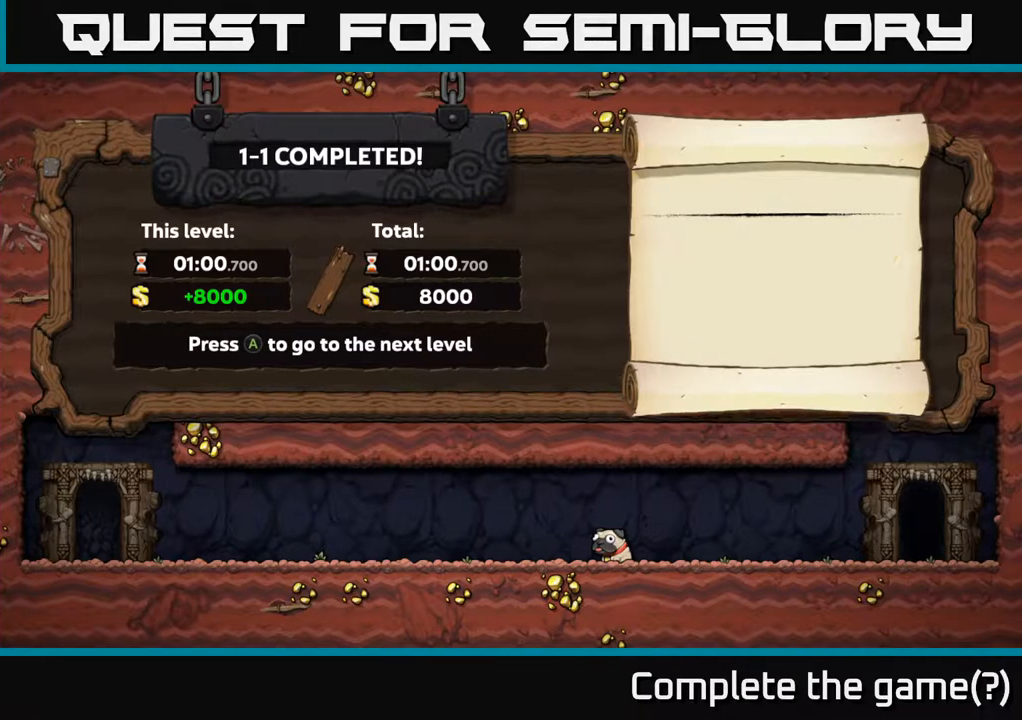
Gameplay with a controller (Xbox layout); each line is a JSON object with the inputs held at the frame after it. "events" lists button and stick changes between this image and that frame as [ms after this image, input, new state], when the widget could be followed in between.
{"buttons": ["A"], "left_stick": "center", "right_stick": "center", "events": [[367, "A", "down"]]}
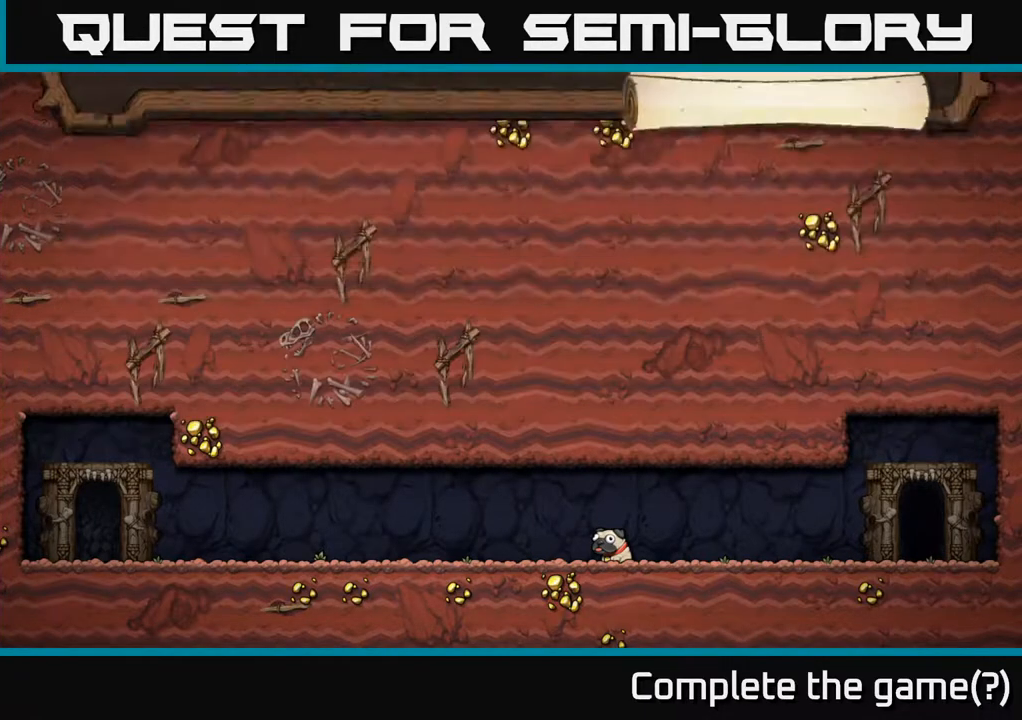
{"buttons": [], "left_stick": "center", "right_stick": "center", "events": [[17, "A", "up"]]}
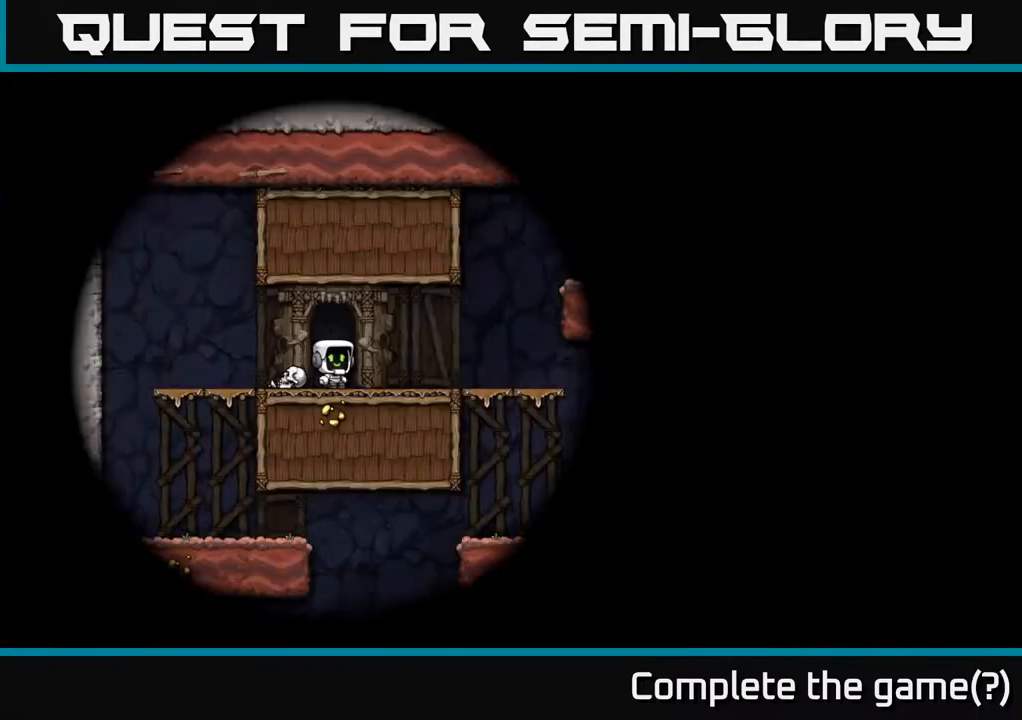
{"buttons": [], "left_stick": "center", "right_stick": "center", "events": []}
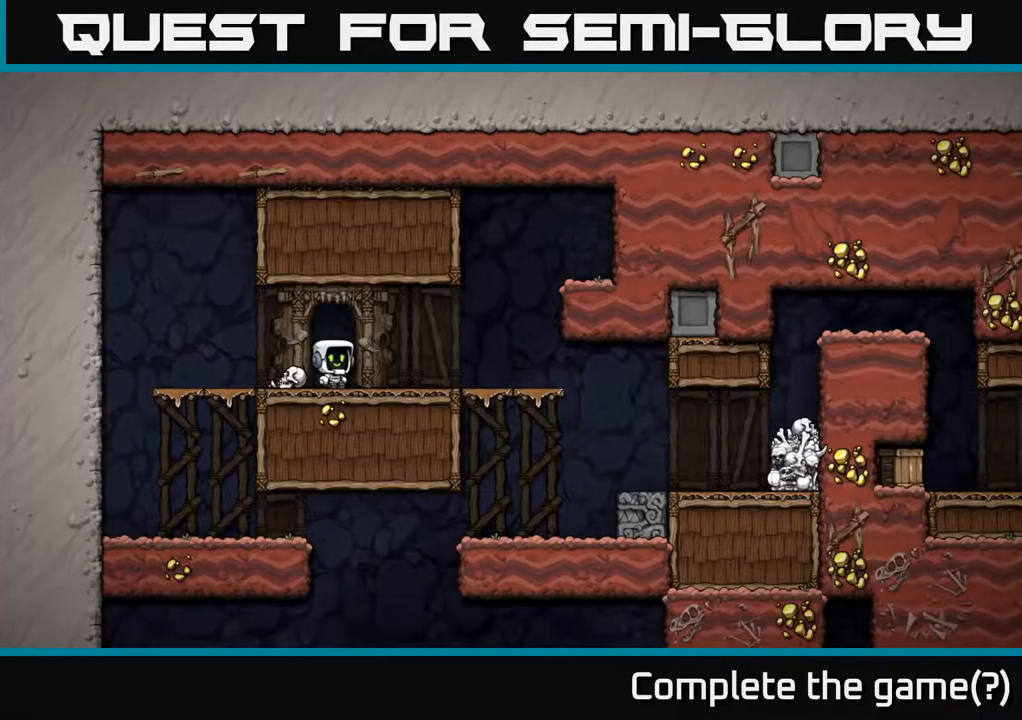
{"buttons": ["X", "DPAD_DOWN"], "left_stick": "center", "right_stick": "center", "events": [[233, "DPAD_LEFT", "down"], [317, "DPAD_LEFT", "up"], [417, "DPAD_DOWN", "down"], [467, "X", "down"]]}
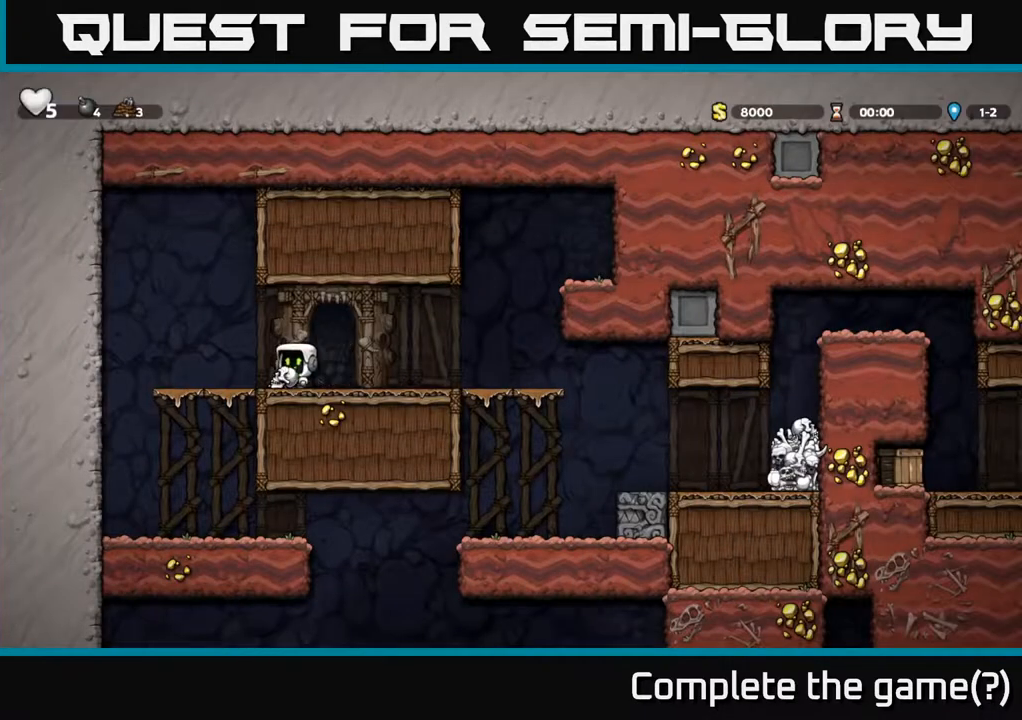
{"buttons": ["DPAD_RIGHT"], "left_stick": "center", "right_stick": "center", "events": [[67, "X", "up"], [117, "DPAD_DOWN", "up"], [217, "DPAD_RIGHT", "down"]]}
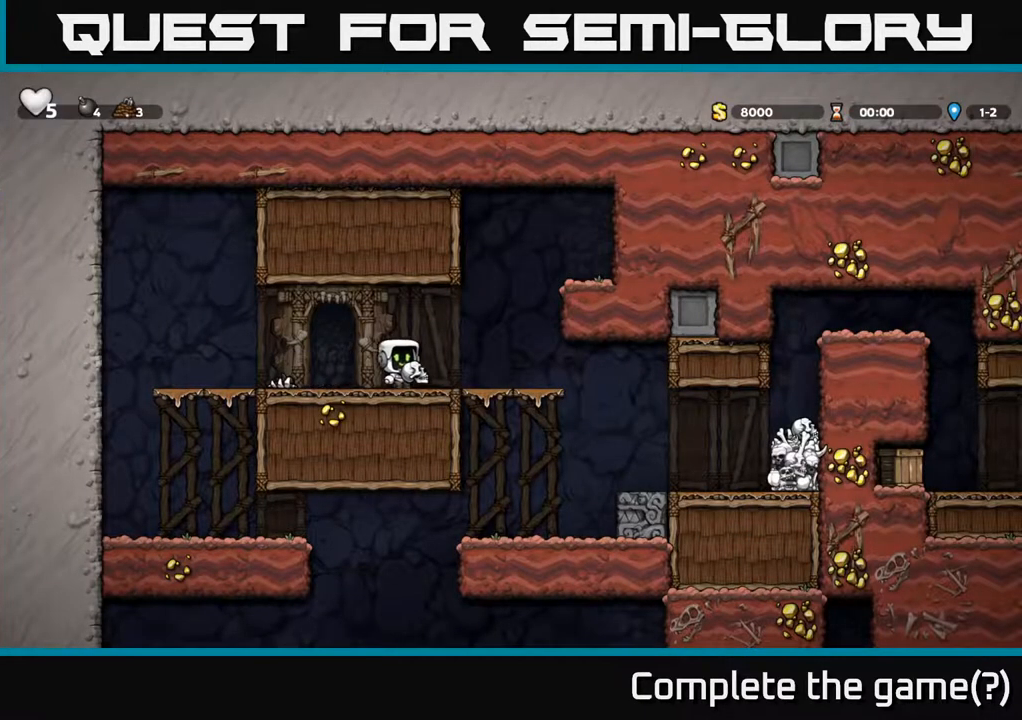
{"buttons": ["DPAD_RIGHT"], "left_stick": "center", "right_stick": "center", "events": []}
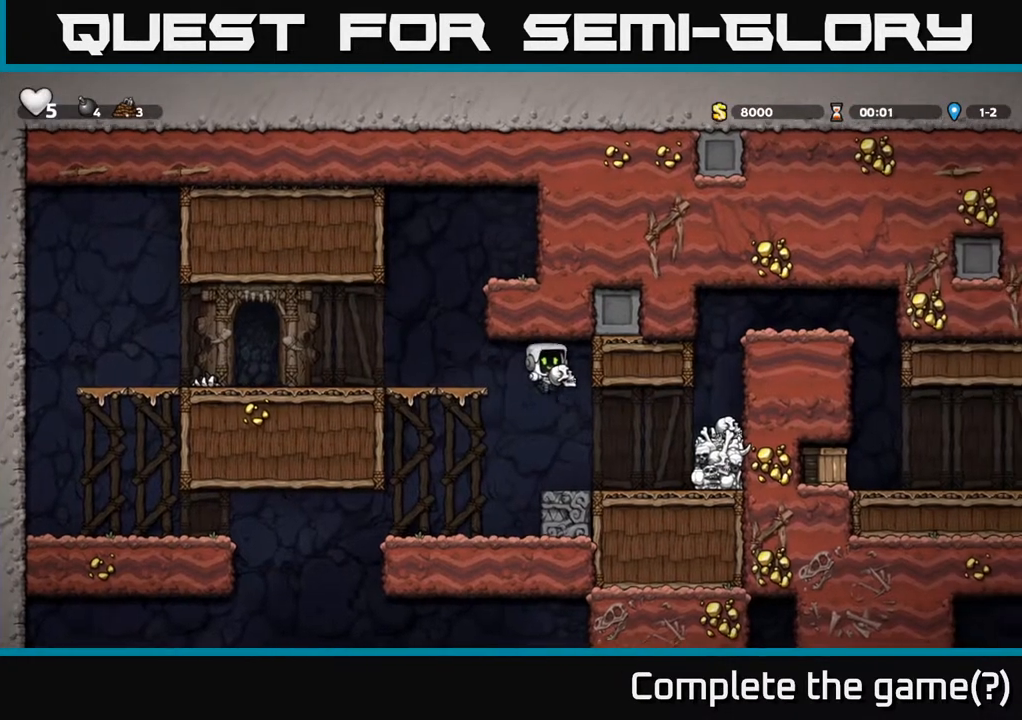
{"buttons": [], "left_stick": "center", "right_stick": "center", "events": [[50, "DPAD_RIGHT", "up"], [333, "DPAD_LEFT", "down"], [383, "DPAD_LEFT", "up"]]}
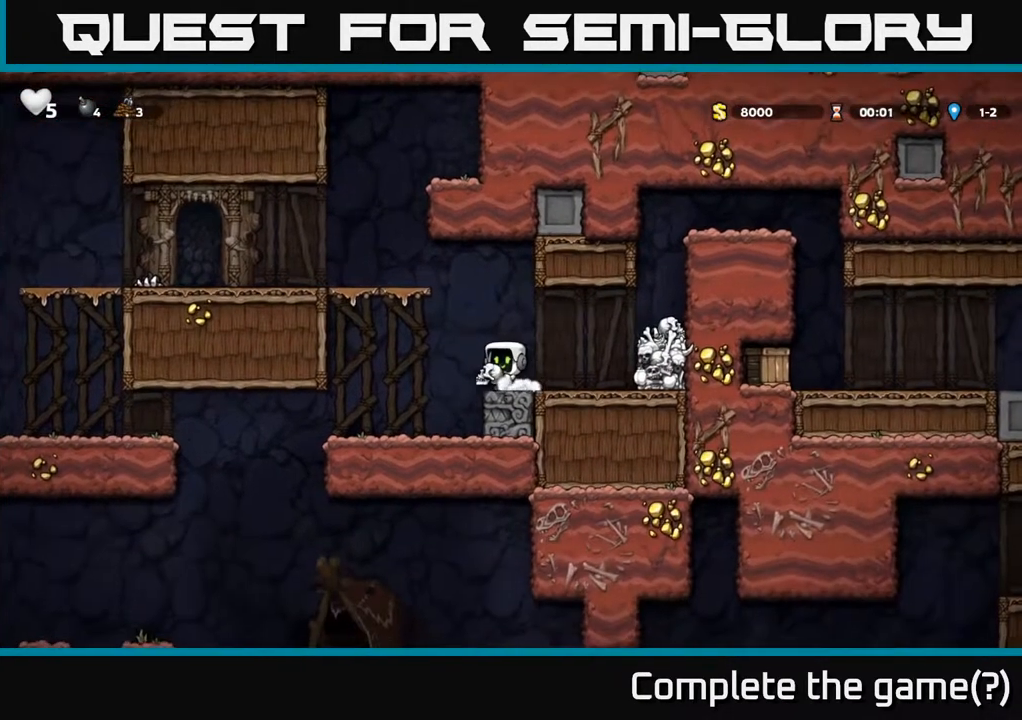
{"buttons": ["X", "DPAD_DOWN"], "left_stick": "center", "right_stick": "center", "events": [[133, "A", "down"], [167, "DPAD_DOWN", "down"], [217, "A", "up"], [417, "X", "down"]]}
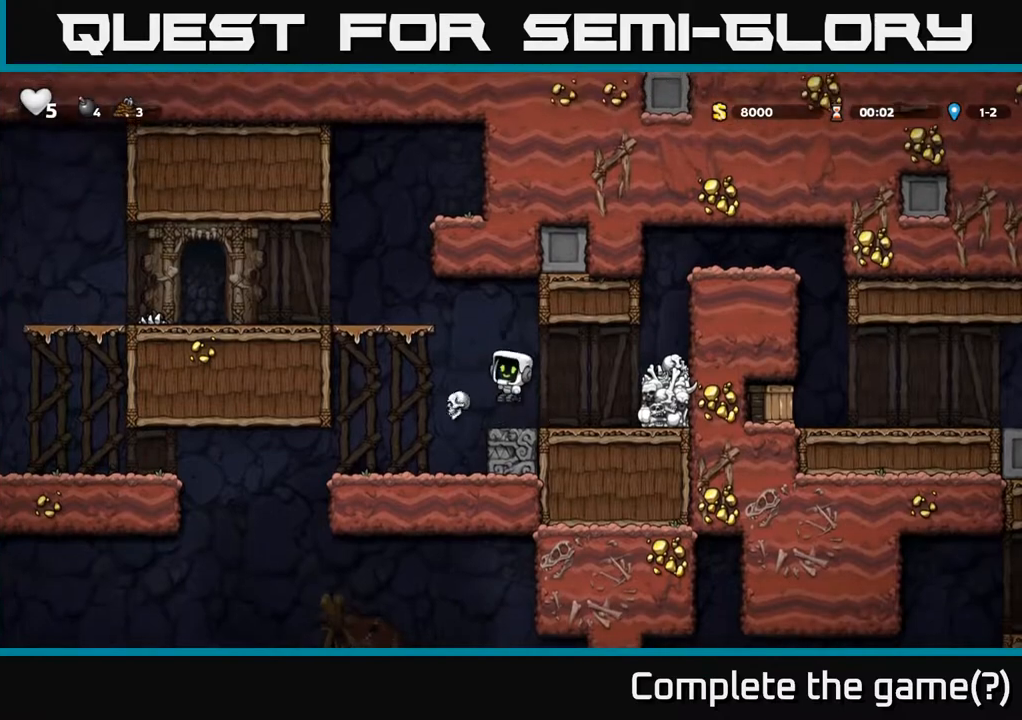
{"buttons": ["DPAD_RIGHT"], "left_stick": "center", "right_stick": "center", "events": [[17, "DPAD_DOWN", "up"], [17, "X", "up"], [167, "DPAD_RIGHT", "down"], [217, "A", "down"], [450, "A", "up"]]}
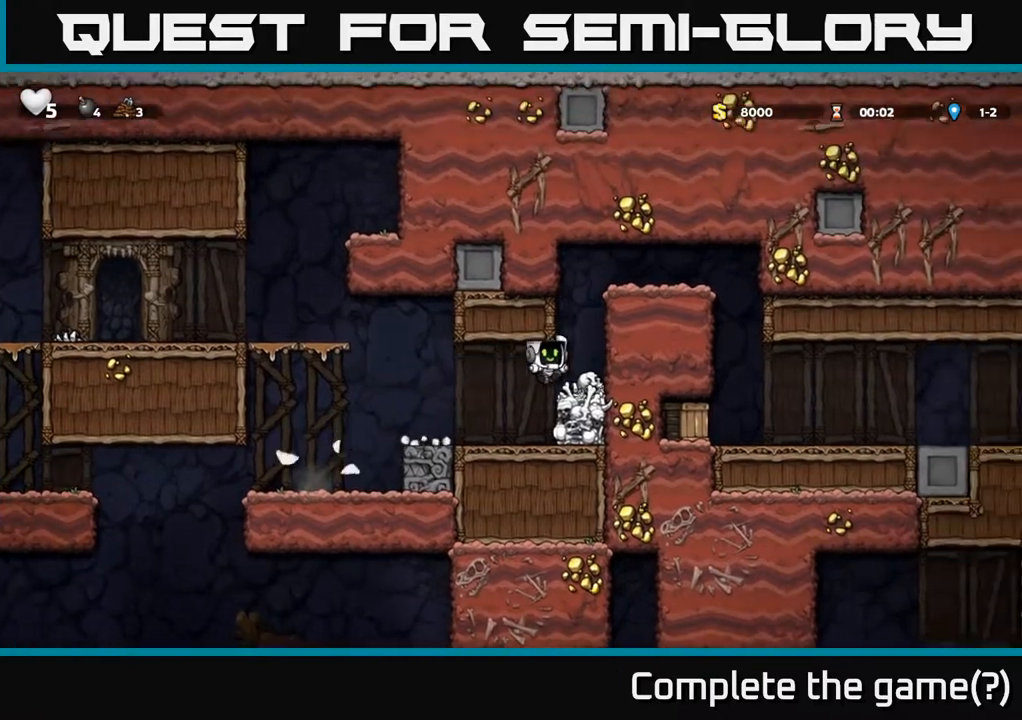
{"buttons": ["A", "DPAD_RIGHT"], "left_stick": "center", "right_stick": "center", "events": [[100, "DPAD_RIGHT", "up"], [283, "A", "down"], [467, "DPAD_RIGHT", "down"]]}
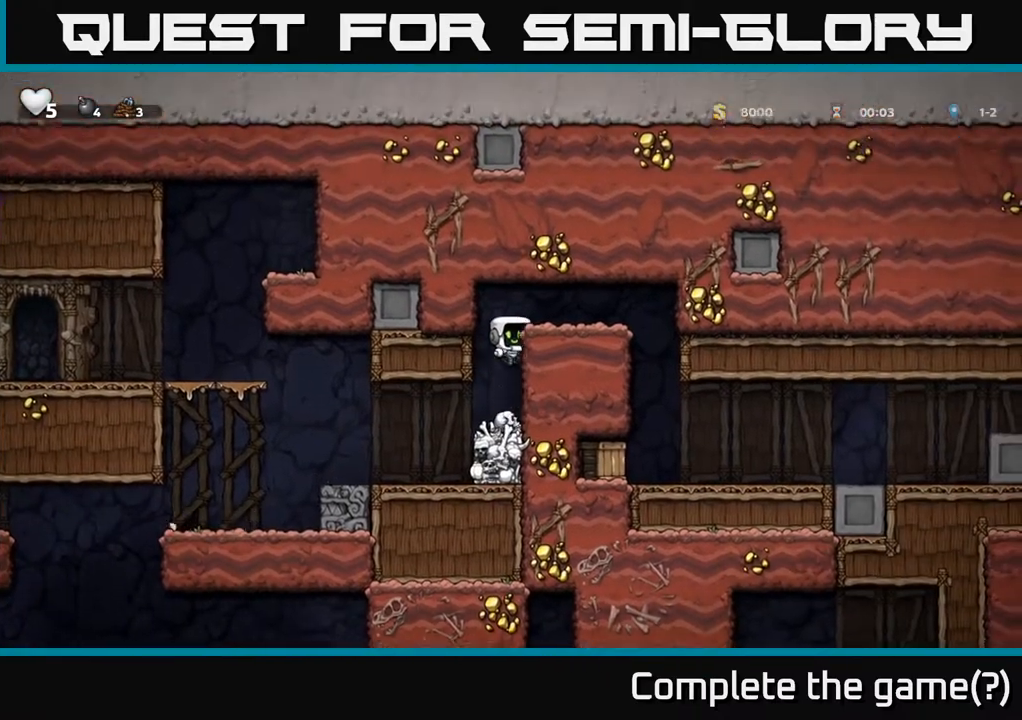
{"buttons": ["DPAD_RIGHT"], "left_stick": "center", "right_stick": "center", "events": [[50, "A", "up"], [217, "A", "down"], [350, "A", "up"]]}
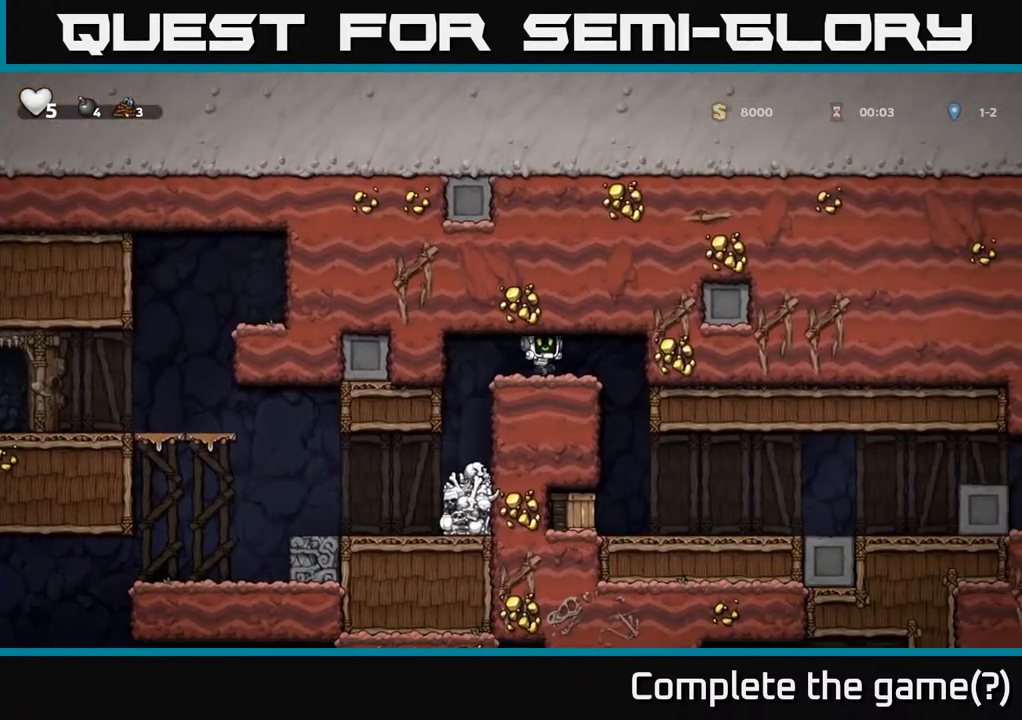
{"buttons": [], "left_stick": "center", "right_stick": "center", "events": [[250, "DPAD_RIGHT", "up"], [300, "DPAD_LEFT", "down"], [333, "X", "down"], [483, "DPAD_LEFT", "up"], [483, "X", "up"]]}
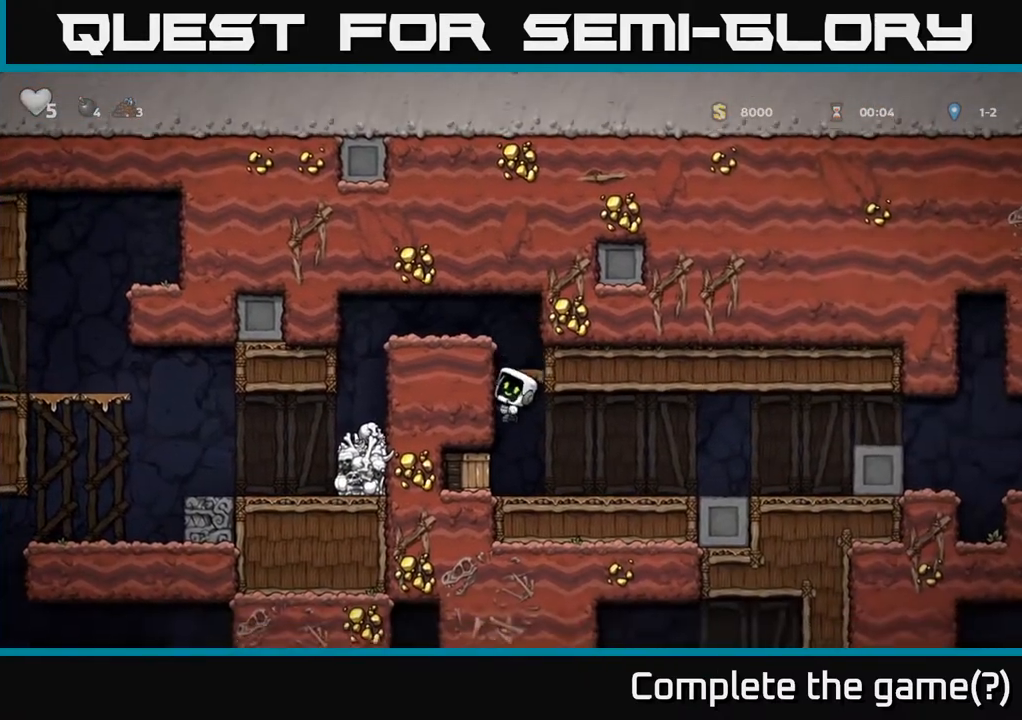
{"buttons": [], "left_stick": "center", "right_stick": "center", "events": [[283, "DPAD_LEFT", "down"], [483, "DPAD_LEFT", "up"]]}
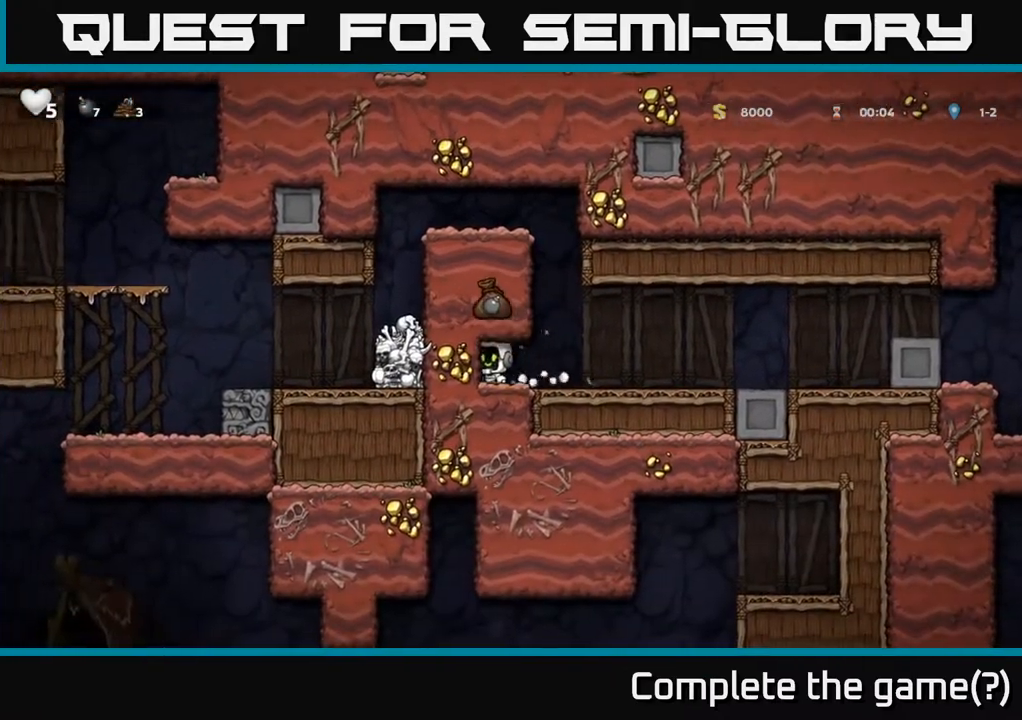
{"buttons": ["DPAD_RIGHT"], "left_stick": "center", "right_stick": "center", "events": [[17, "DPAD_RIGHT", "down"]]}
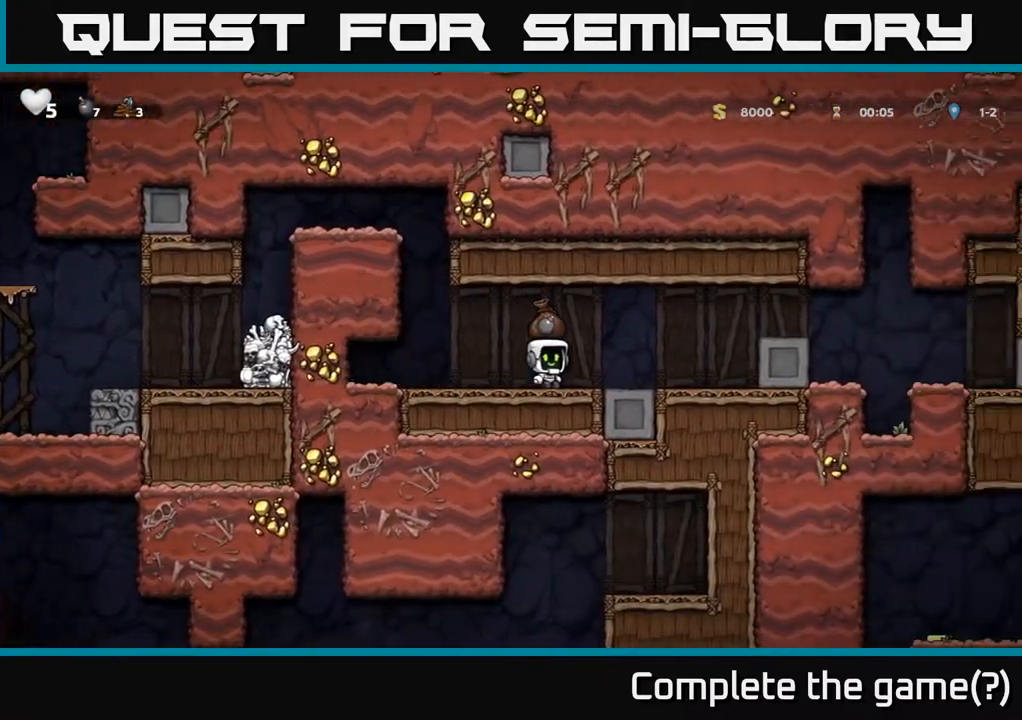
{"buttons": ["DPAD_RIGHT"], "left_stick": "center", "right_stick": "center", "events": [[250, "A", "down"], [467, "A", "up"]]}
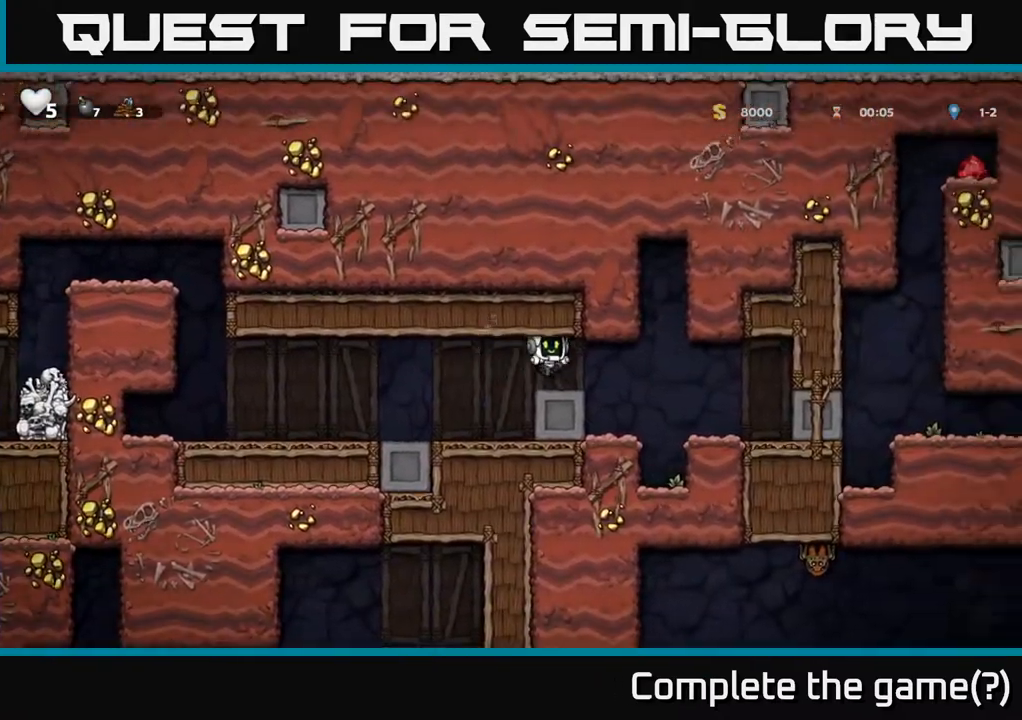
{"buttons": ["DPAD_RIGHT"], "left_stick": "center", "right_stick": "center", "events": []}
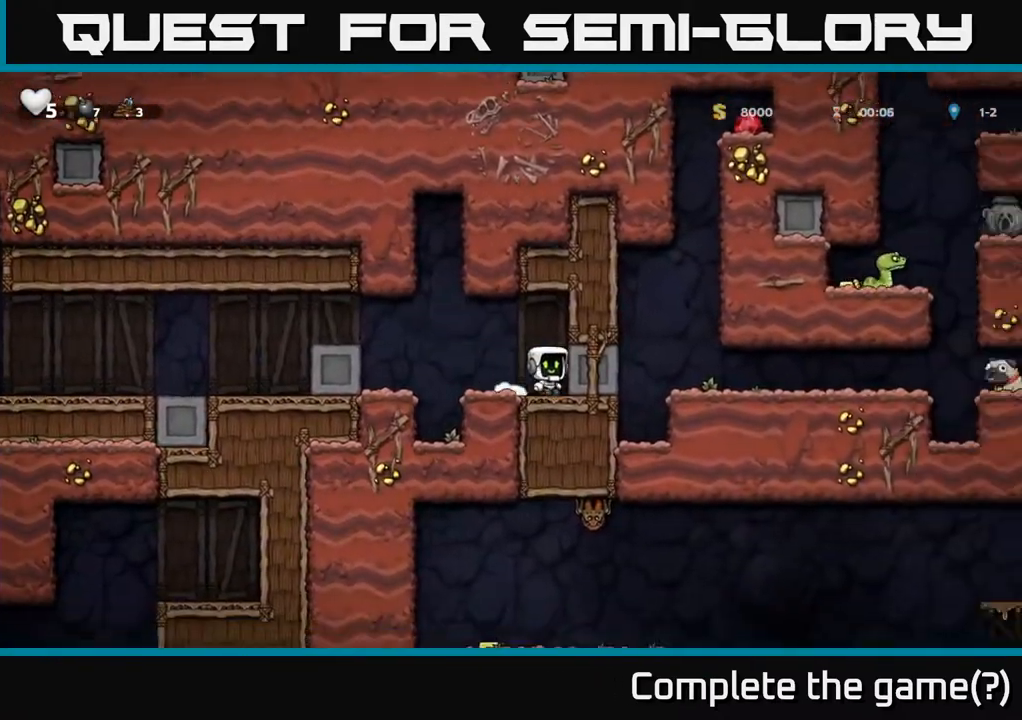
{"buttons": ["DPAD_RIGHT"], "left_stick": "center", "right_stick": "center", "events": []}
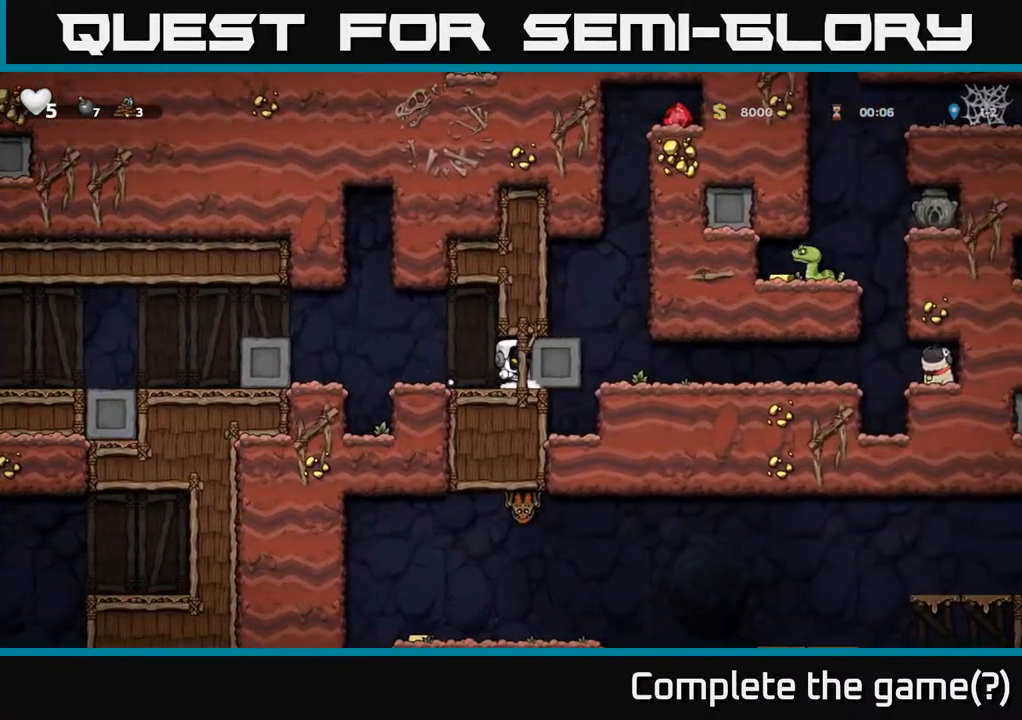
{"buttons": ["DPAD_RIGHT"], "left_stick": "center", "right_stick": "center", "events": []}
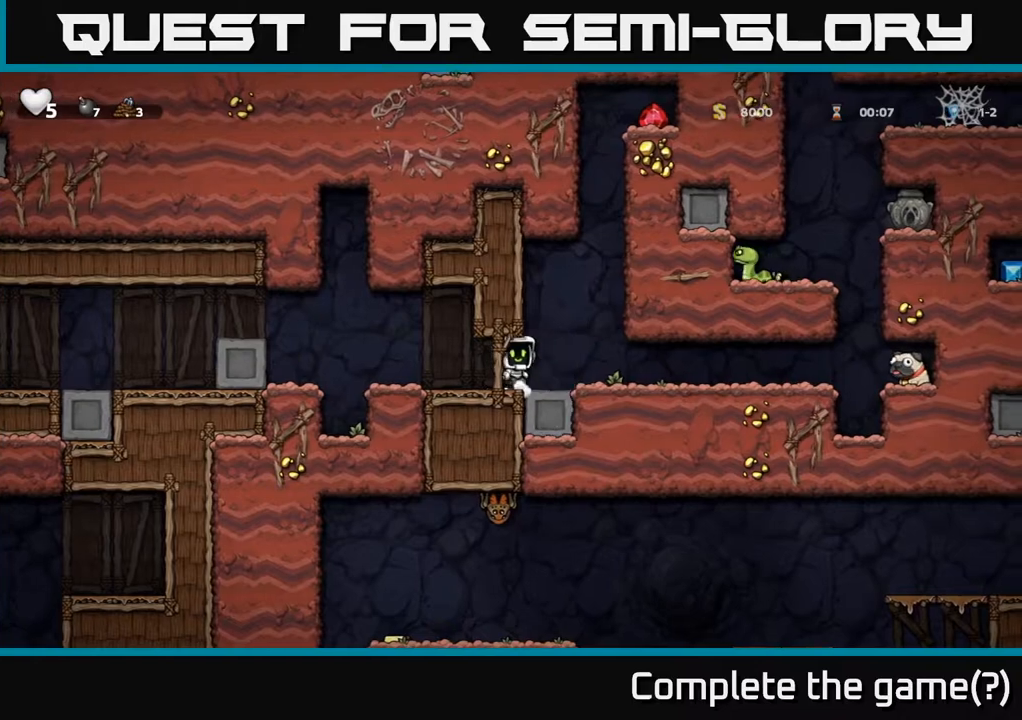
{"buttons": ["DPAD_RIGHT"], "left_stick": "center", "right_stick": "center", "events": [[167, "A", "down"], [200, "A", "up"]]}
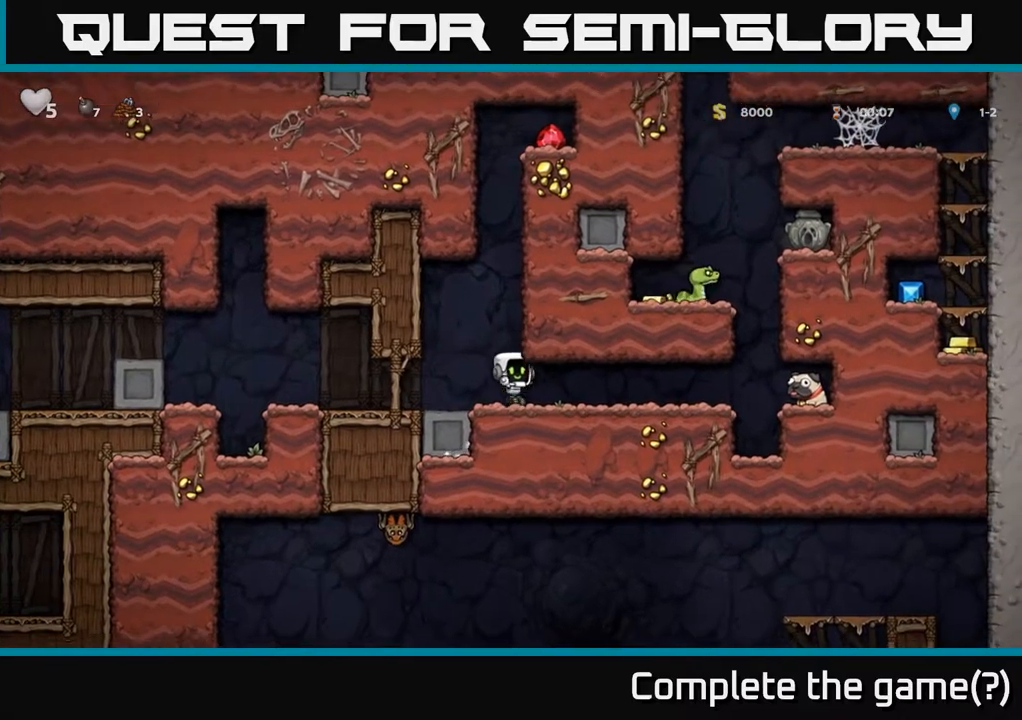
{"buttons": ["DPAD_RIGHT"], "left_stick": "center", "right_stick": "center", "events": []}
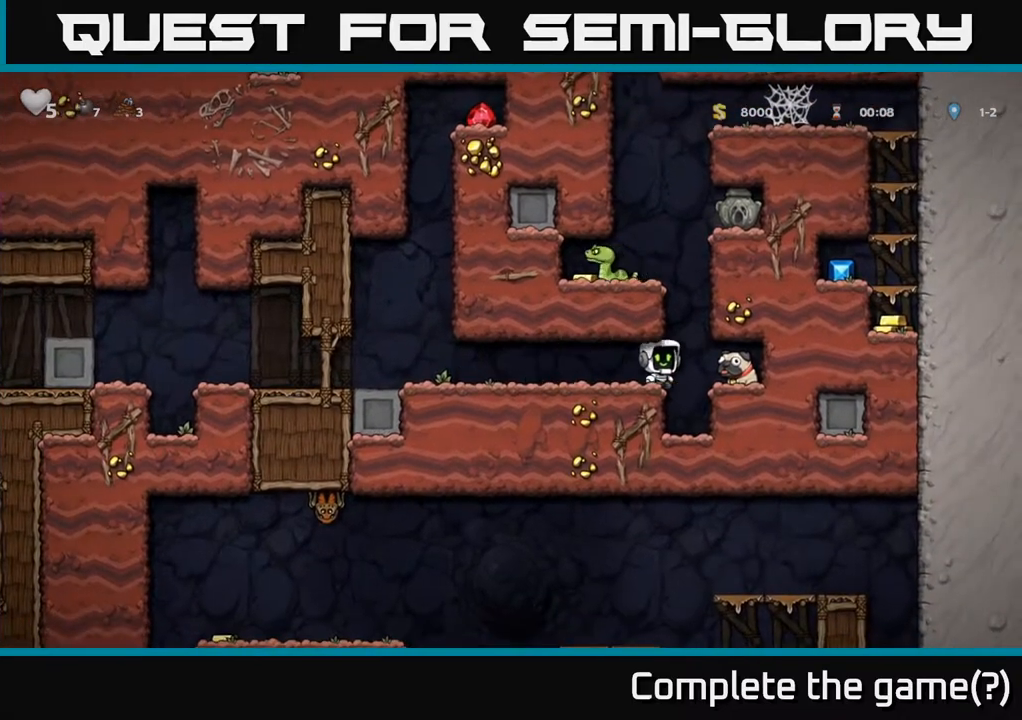
{"buttons": ["DPAD_LEFT"], "left_stick": "center", "right_stick": "center", "events": [[183, "DPAD_RIGHT", "up"], [417, "DPAD_LEFT", "down"]]}
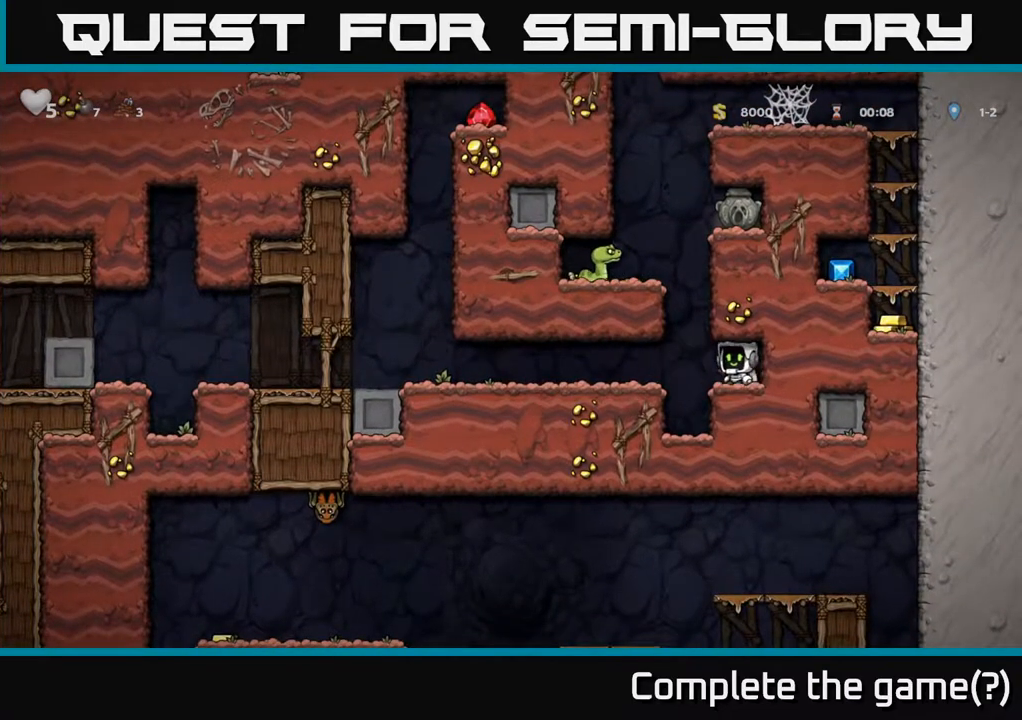
{"buttons": [], "left_stick": "center", "right_stick": "center", "events": [[50, "A", "down"], [133, "DPAD_LEFT", "up"], [233, "A", "up"]]}
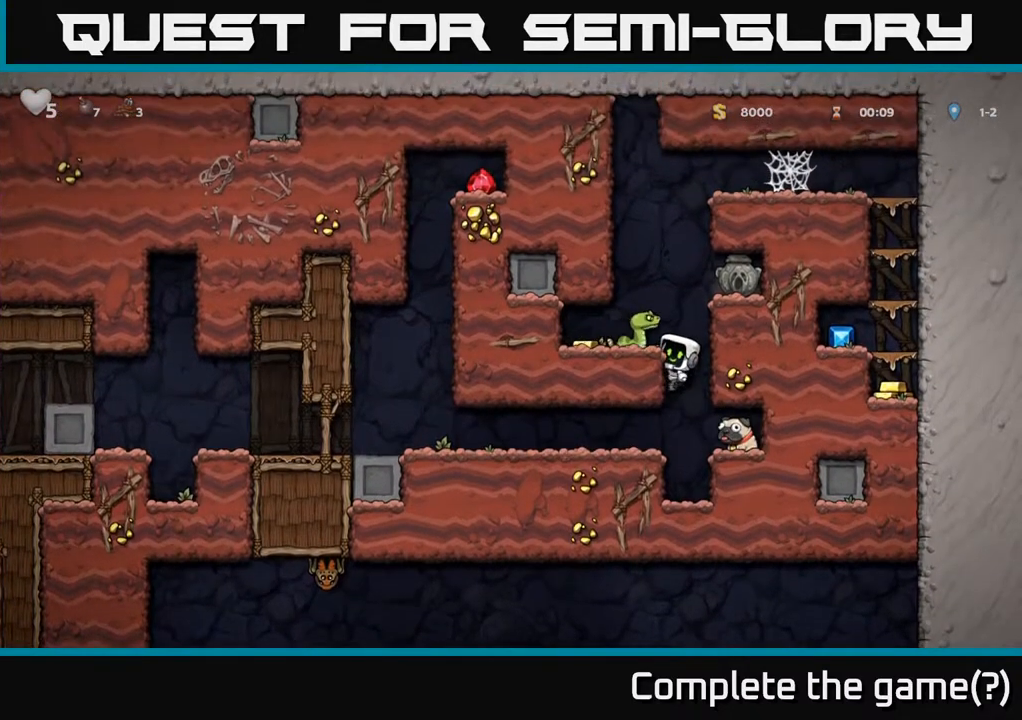
{"buttons": ["DPAD_LEFT"], "left_stick": "center", "right_stick": "center", "events": [[350, "A", "down"], [383, "X", "down"], [450, "A", "up"], [450, "X", "up"], [467, "DPAD_LEFT", "down"]]}
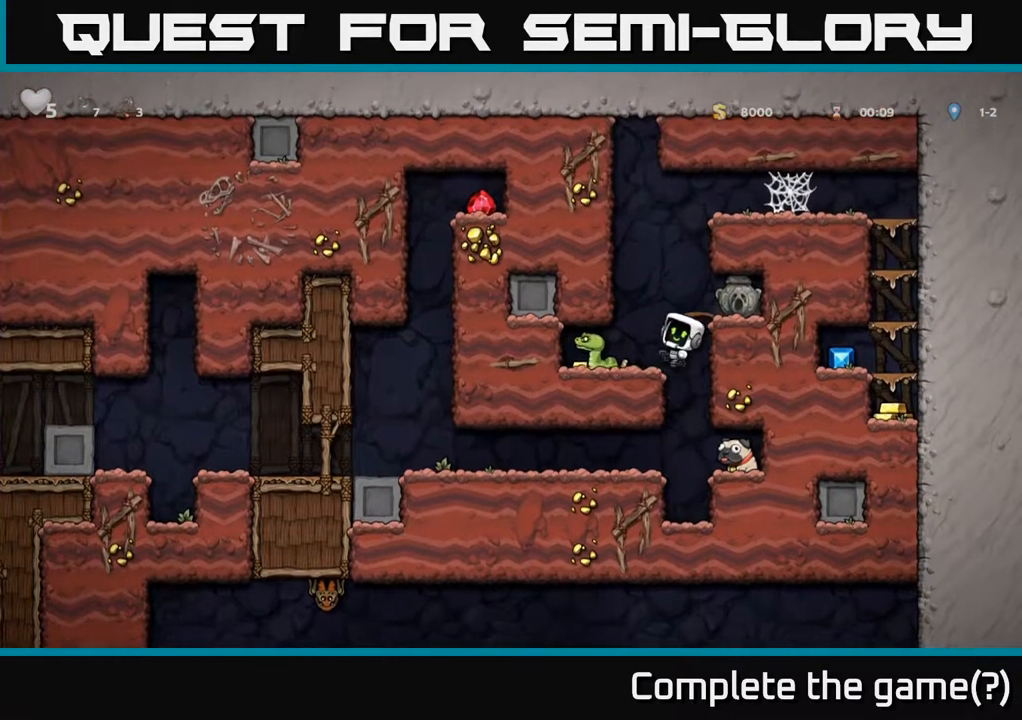
{"buttons": ["DPAD_RIGHT"], "left_stick": "center", "right_stick": "center", "events": [[100, "DPAD_LEFT", "up"], [267, "DPAD_LEFT", "down"], [367, "DPAD_LEFT", "up"], [417, "DPAD_RIGHT", "down"]]}
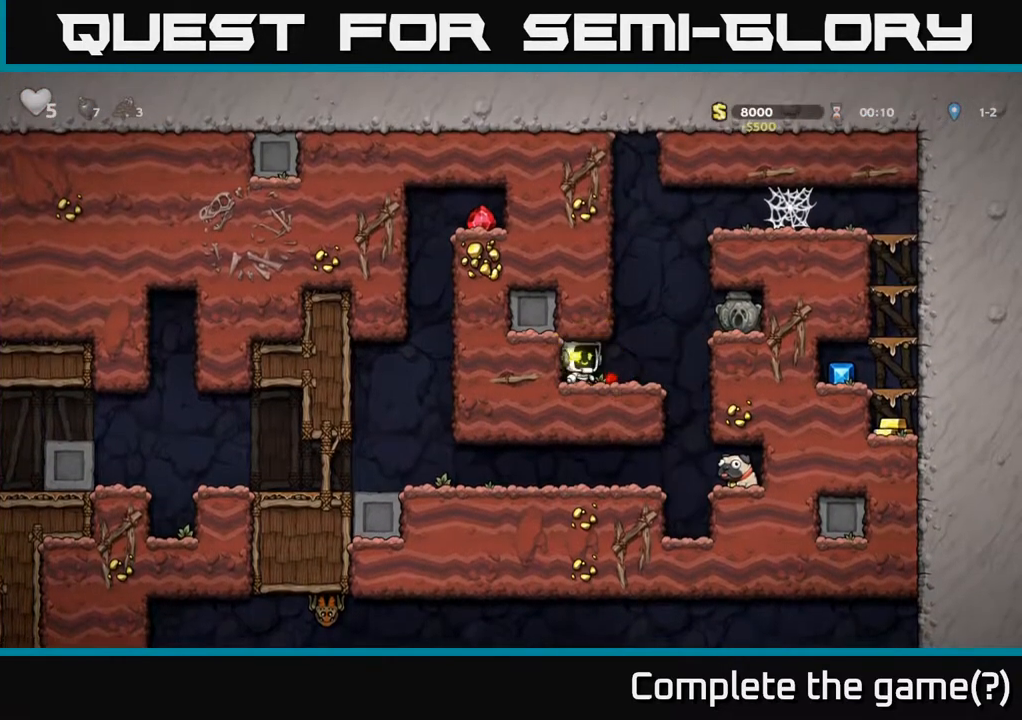
{"buttons": ["DPAD_RIGHT"], "left_stick": "center", "right_stick": "center", "events": [[167, "A", "down"], [317, "A", "up"]]}
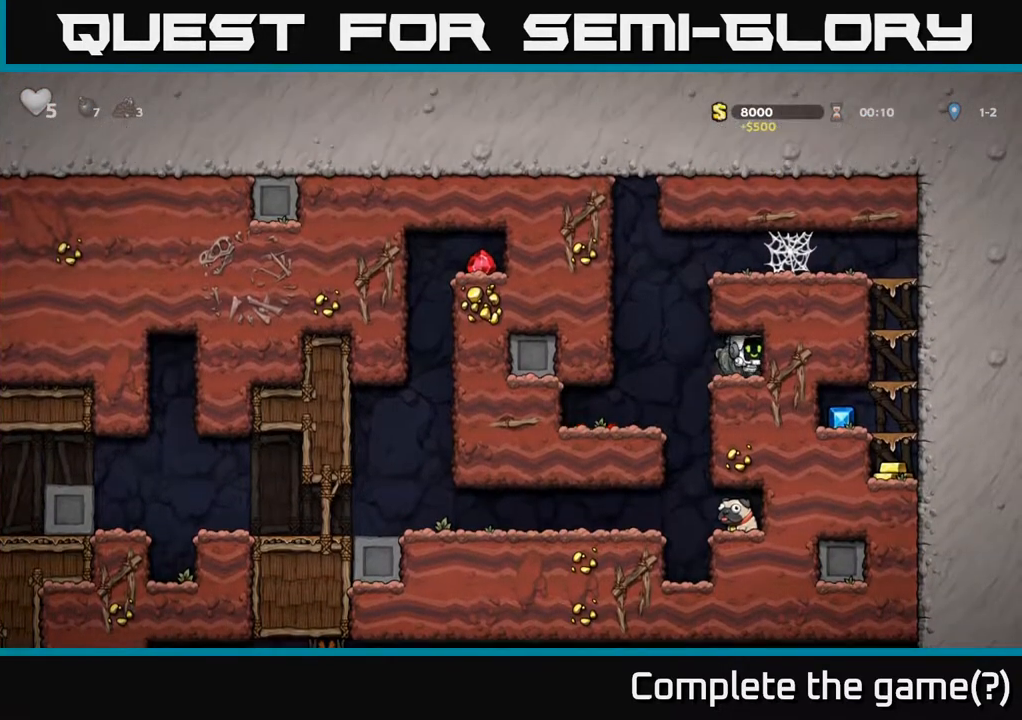
{"buttons": ["DPAD_RIGHT"], "left_stick": "center", "right_stick": "center", "events": [[50, "DPAD_RIGHT", "up"], [100, "DPAD_LEFT", "down"], [267, "A", "down"], [317, "DPAD_LEFT", "up"], [333, "DPAD_RIGHT", "down"], [500, "A", "up"]]}
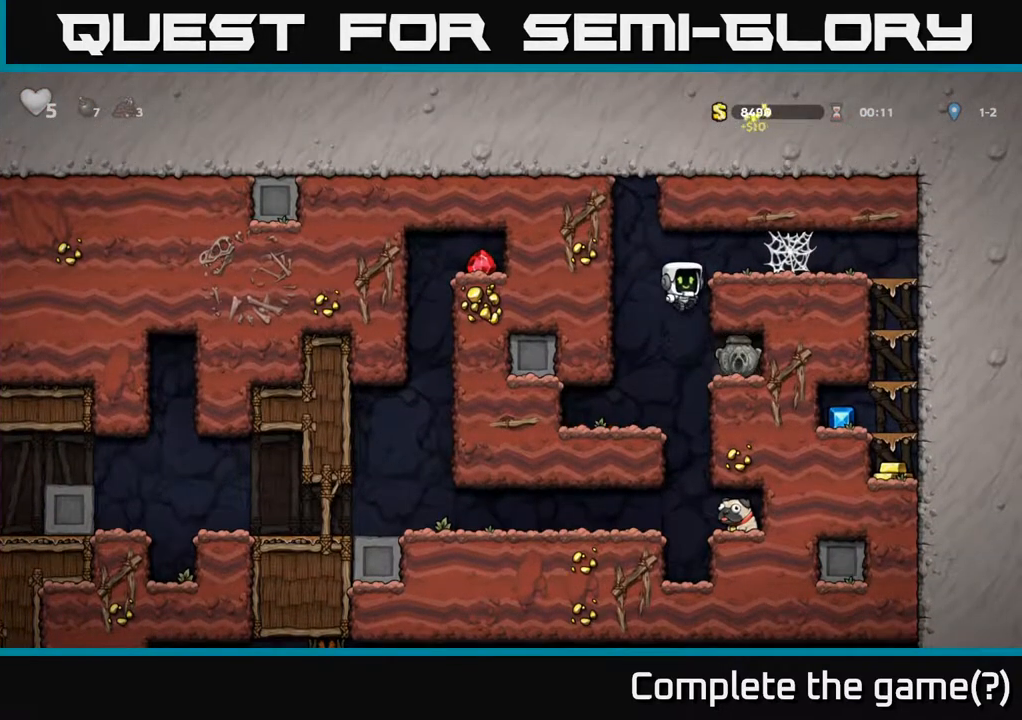
{"buttons": ["A", "DPAD_RIGHT"], "left_stick": "center", "right_stick": "center", "events": [[183, "A", "down"], [283, "A", "up"], [467, "A", "down"]]}
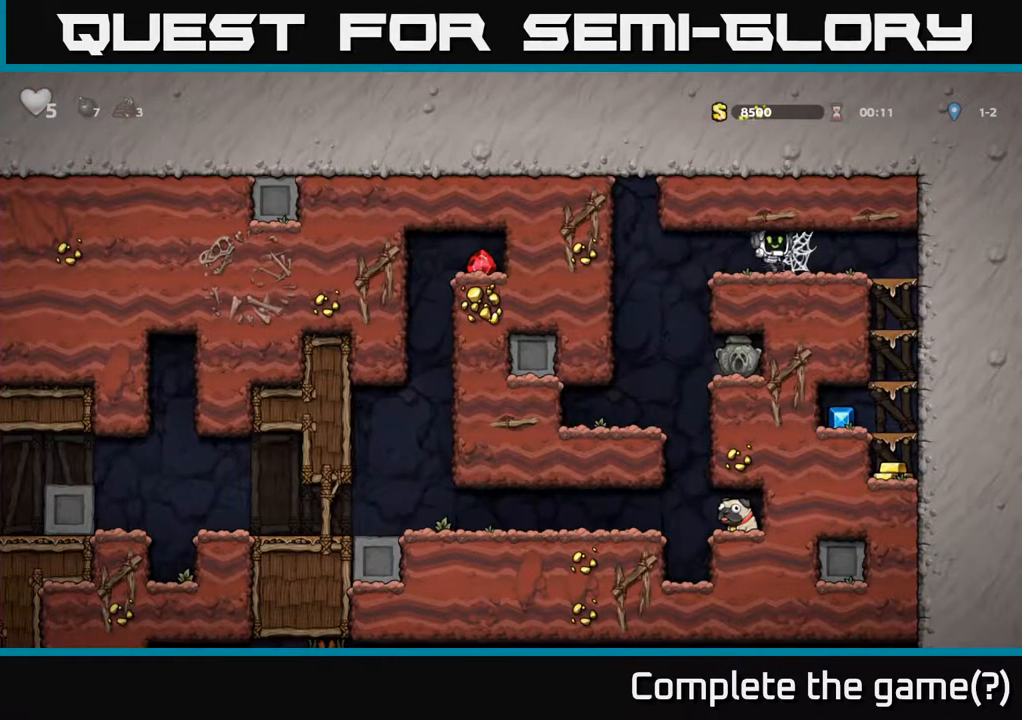
{"buttons": ["DPAD_RIGHT"], "left_stick": "center", "right_stick": "center", "events": [[50, "A", "up"], [133, "A", "down"], [200, "A", "up"], [283, "A", "down"], [333, "A", "up"], [417, "A", "down"], [483, "A", "up"]]}